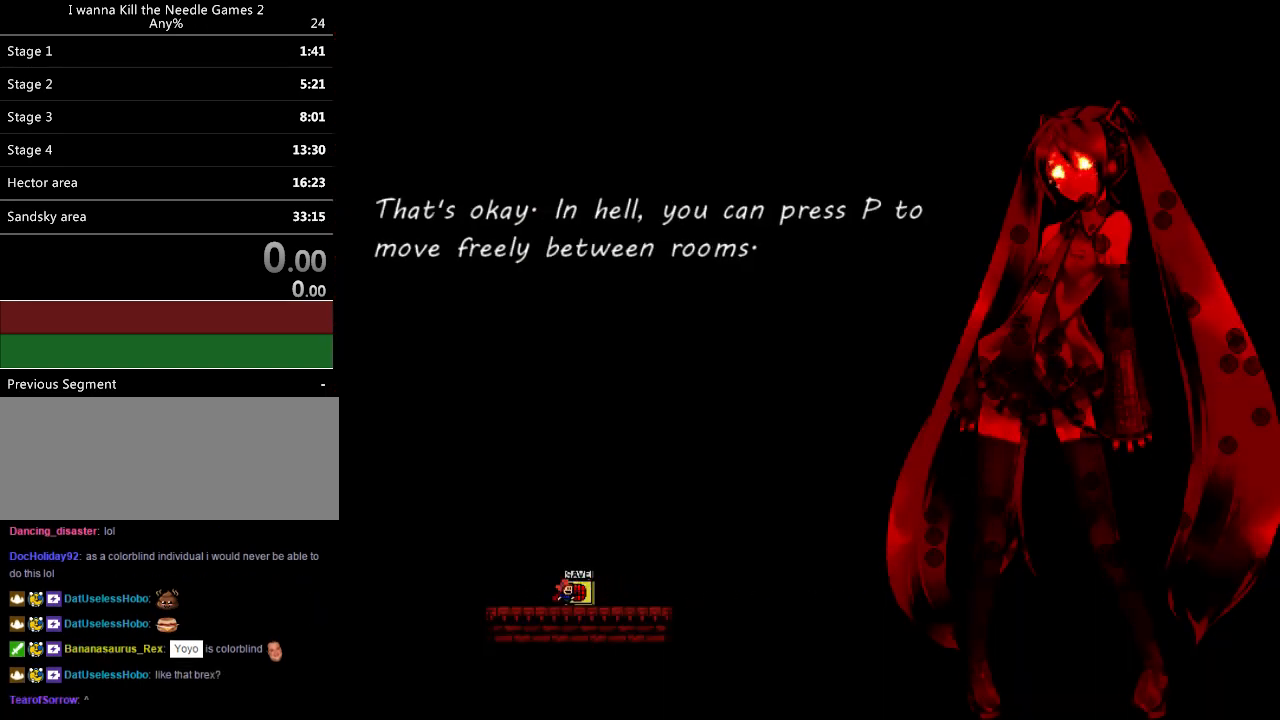
Gameplay with keyboard; each line is a JSON object with the keys held at the frame after it. "events" lists presses ("down") and releases ("up") of "down", "left", "r", "right", "shift_l", "shift_r", "up" and "z" between this image and that frame as [ms after this image, input, new state], when the widget could be followed in between. No other keys are recorded. Mouse input is not recorded.
{"keys": [], "events": [[200, "left", "down"], [320, "right", "down"], [340, "left", "up"], [440, "right", "up"]]}
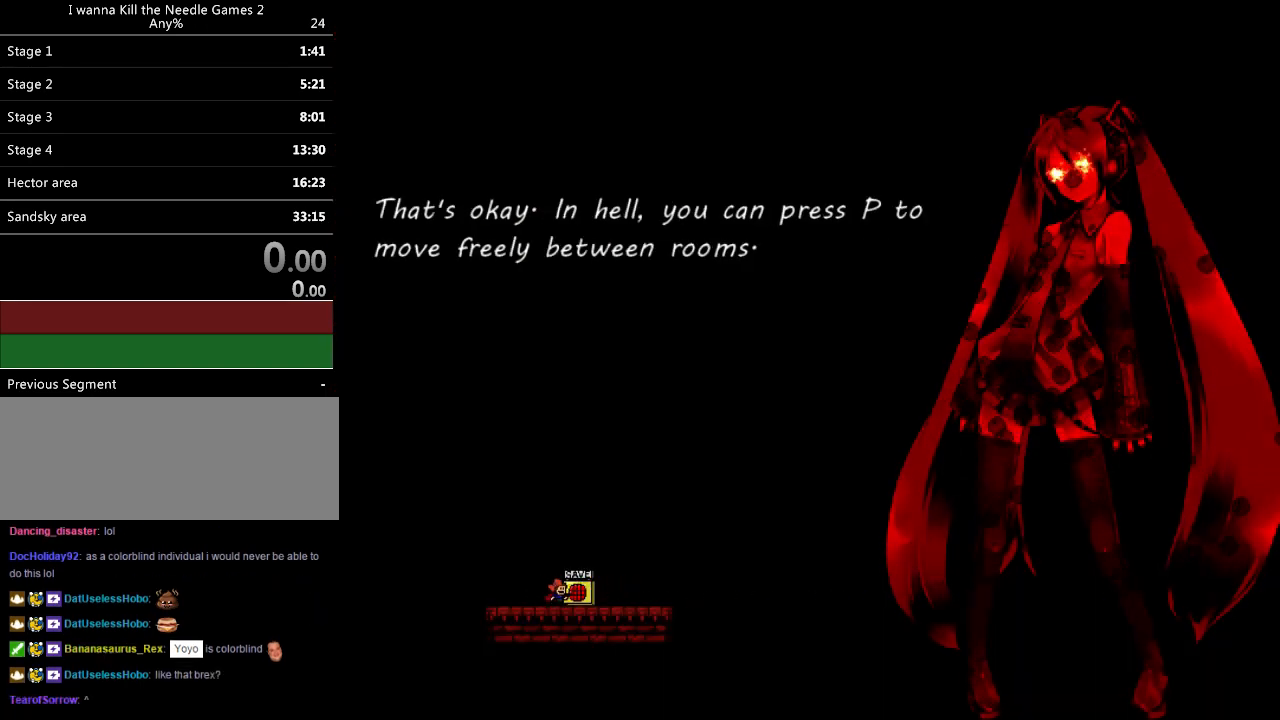
{"keys": [], "events": [[180, "z", "down"], [240, "z", "up"], [320, "z", "down"], [400, "z", "up"]]}
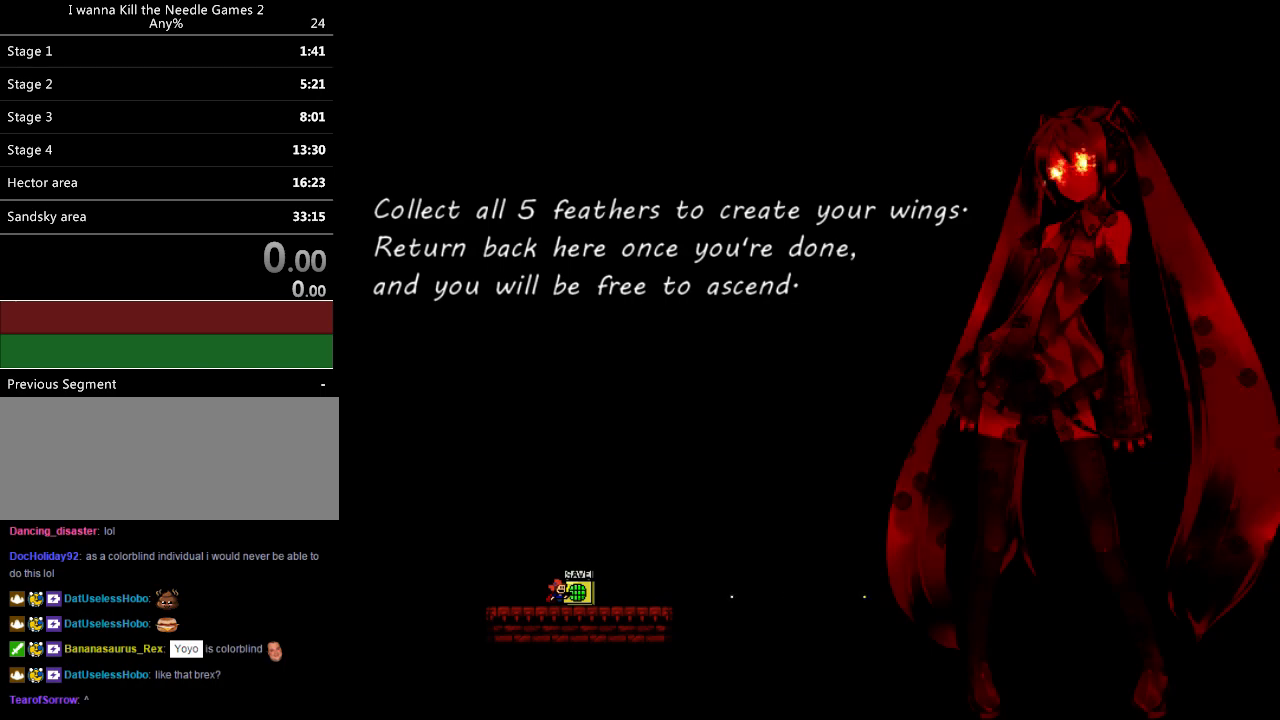
{"keys": [], "events": []}
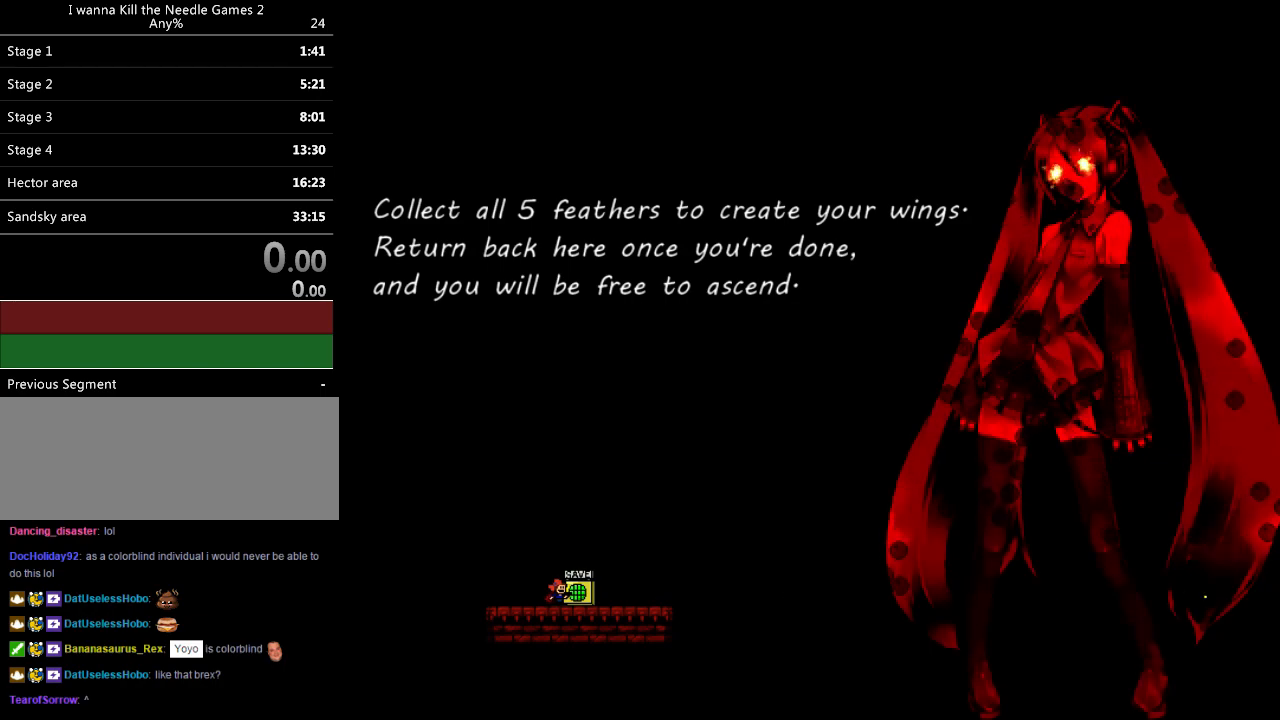
{"keys": [], "events": []}
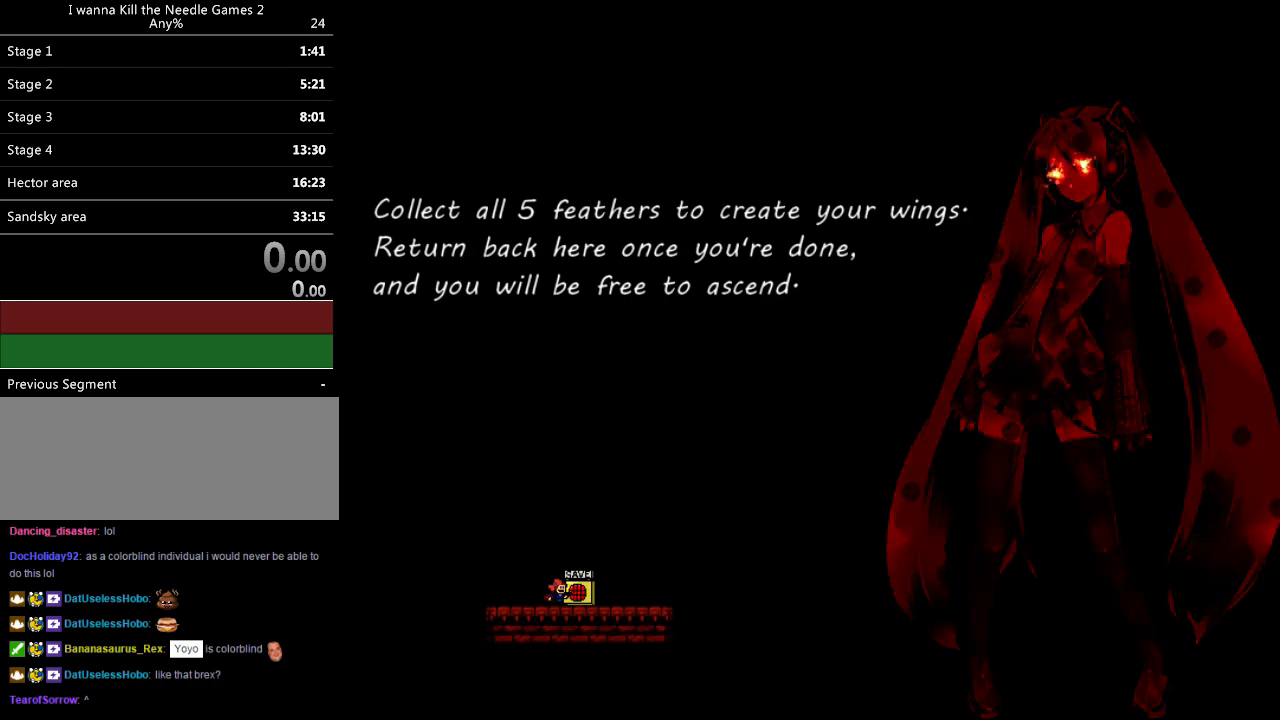
{"keys": [], "events": [[160, "z", "down"], [280, "z", "up"]]}
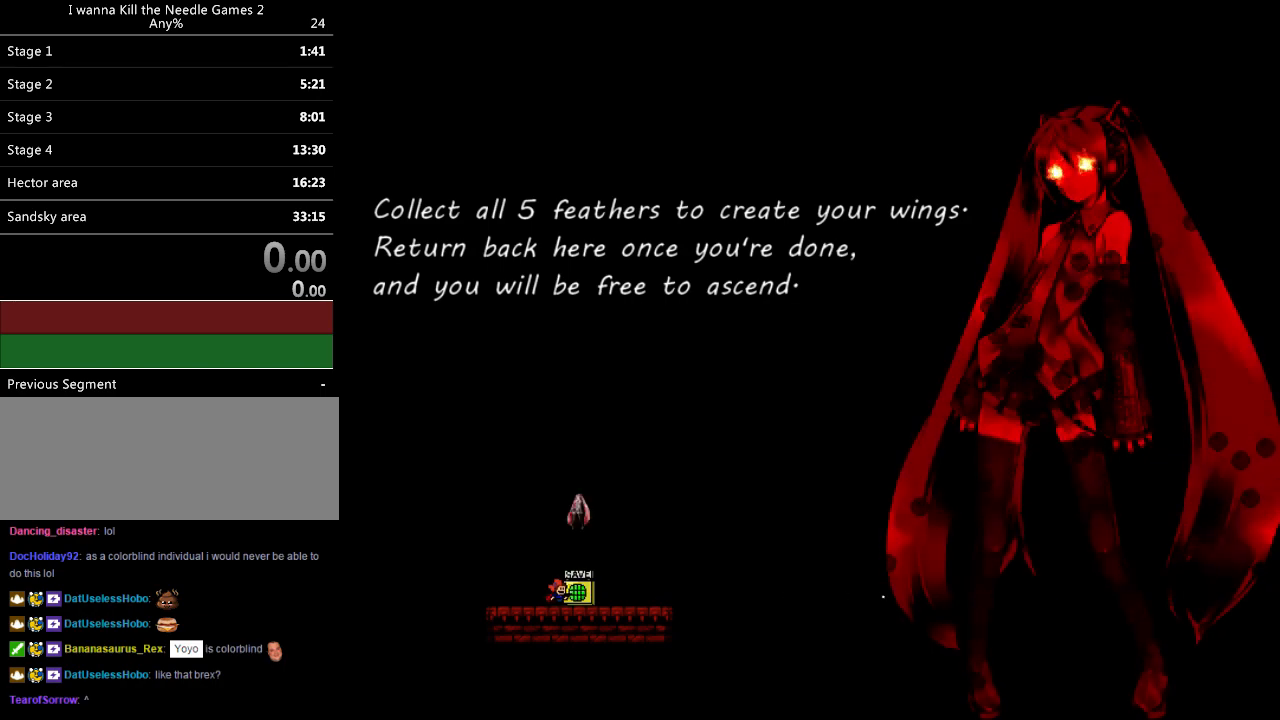
{"keys": [], "events": [[140, "z", "down"], [320, "z", "up"]]}
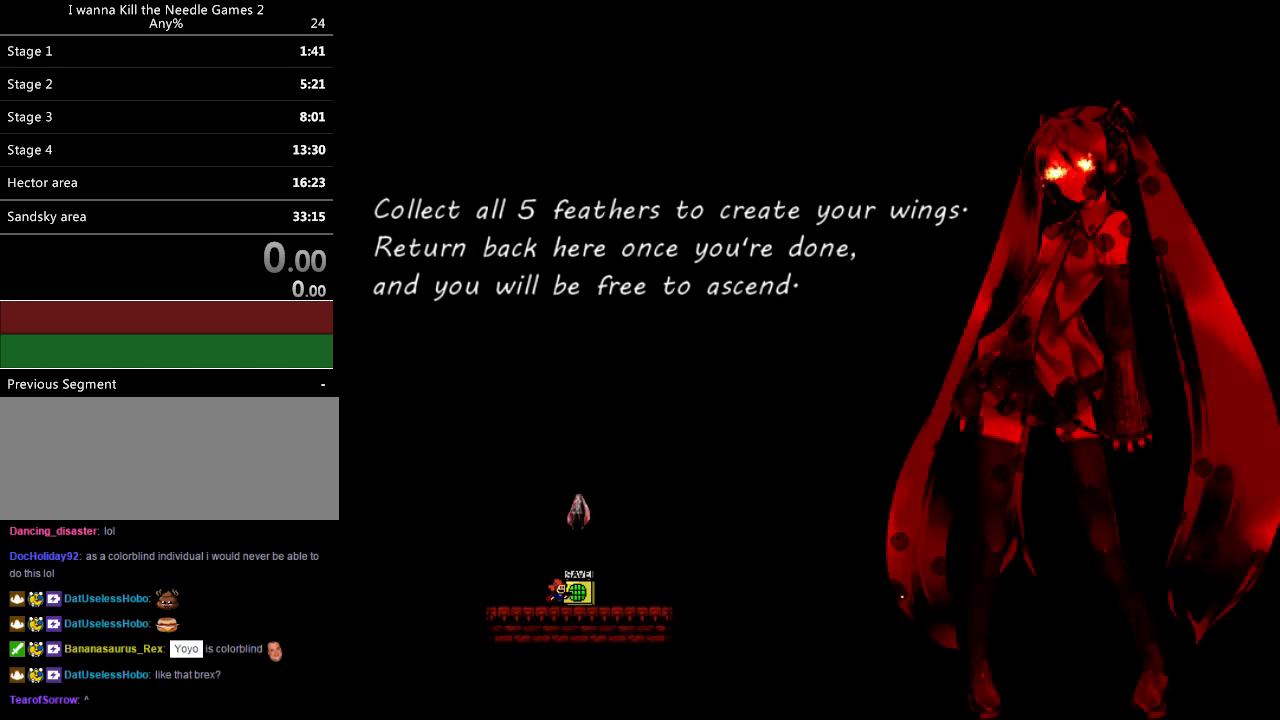
{"keys": ["left", "shift_l"], "events": [[40, "right", "down"], [200, "right", "up"], [380, "left", "down"], [500, "shift_l", "down"]]}
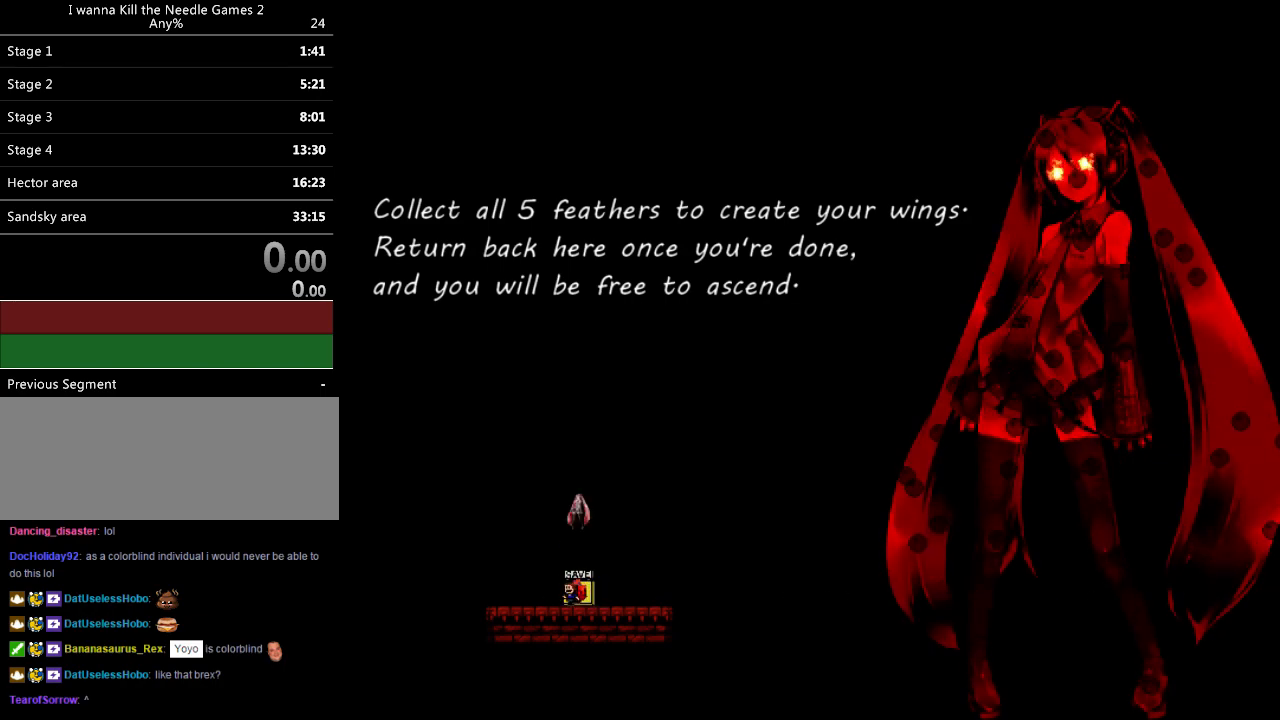
{"keys": ["right"], "events": [[40, "left", "up"], [40, "right", "down"], [140, "right", "up"], [280, "shift_l", "up"], [300, "left", "down"], [400, "left", "up"], [440, "right", "down"]]}
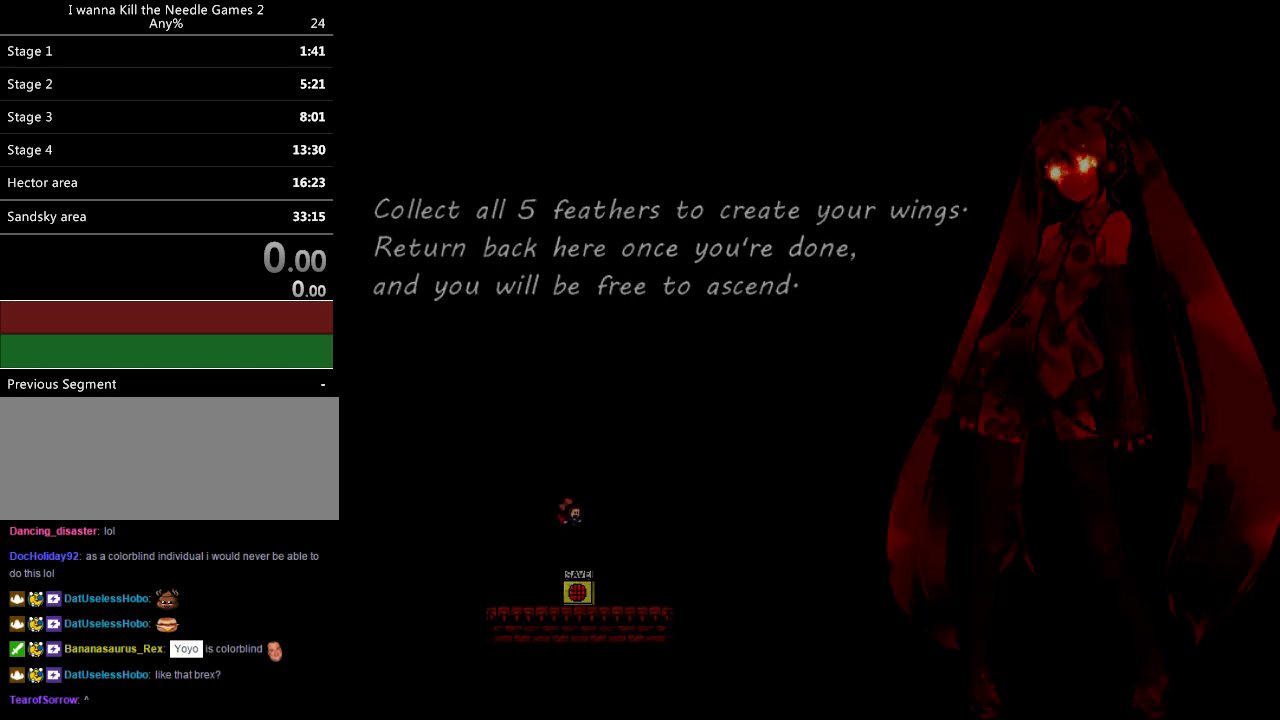
{"keys": [], "events": [[80, "right", "up"]]}
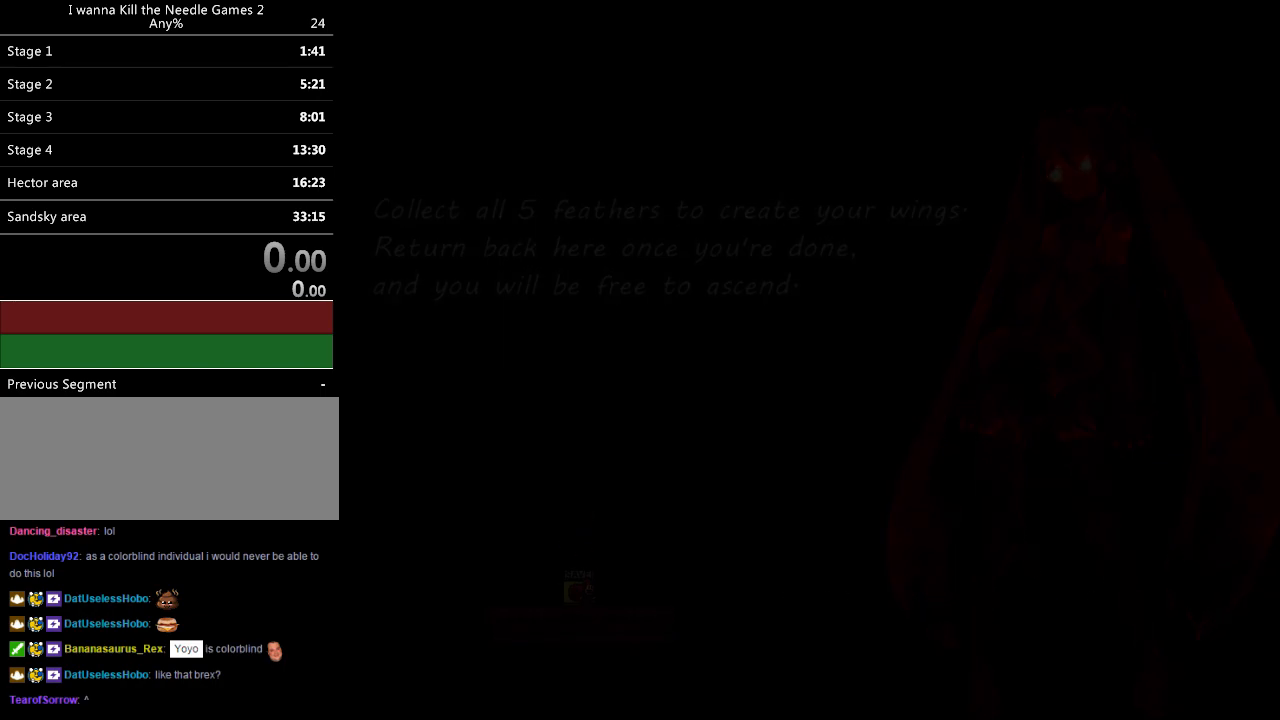
{"keys": ["down"], "events": [[140, "down", "down"]]}
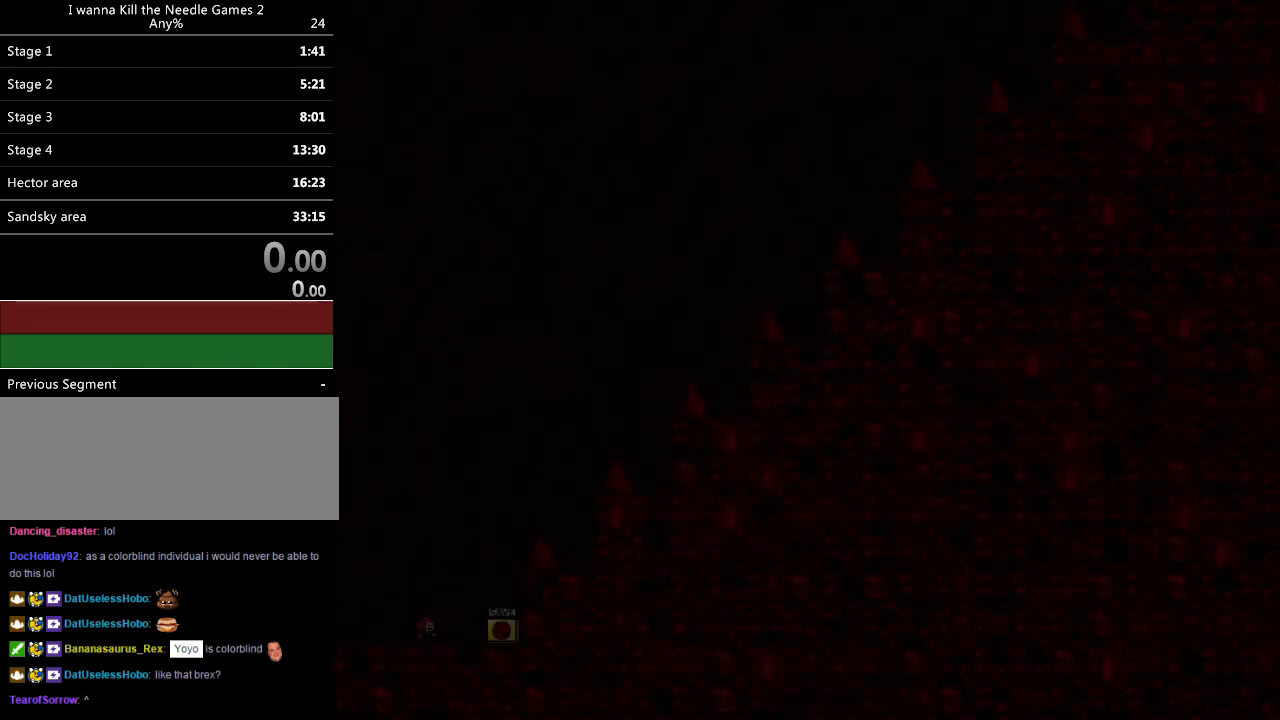
{"keys": ["down"], "events": []}
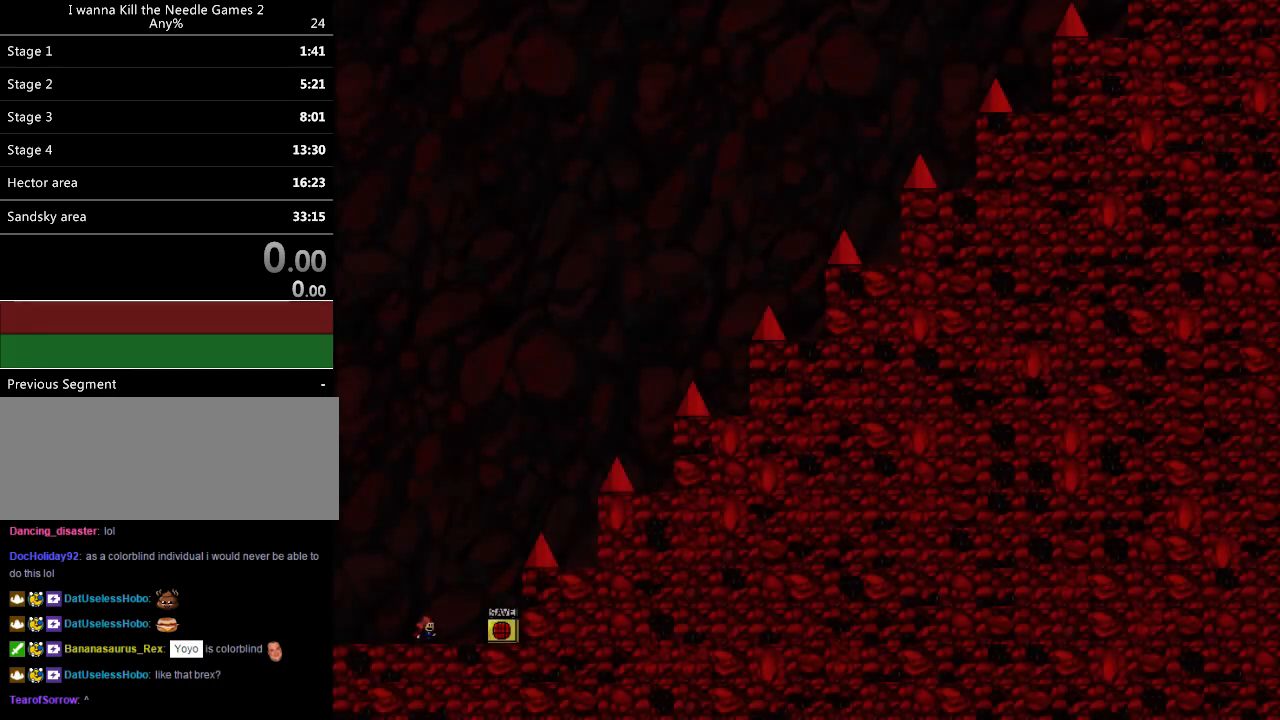
{"keys": ["right", "shift_l"], "events": [[40, "right", "down"], [80, "z", "down"], [140, "z", "up"], [240, "z", "down"], [260, "shift_l", "down"], [340, "z", "up"], [360, "down", "up"], [360, "right", "up"], [460, "right", "down"], [460, "shift_l", "up"], [500, "shift_l", "down"]]}
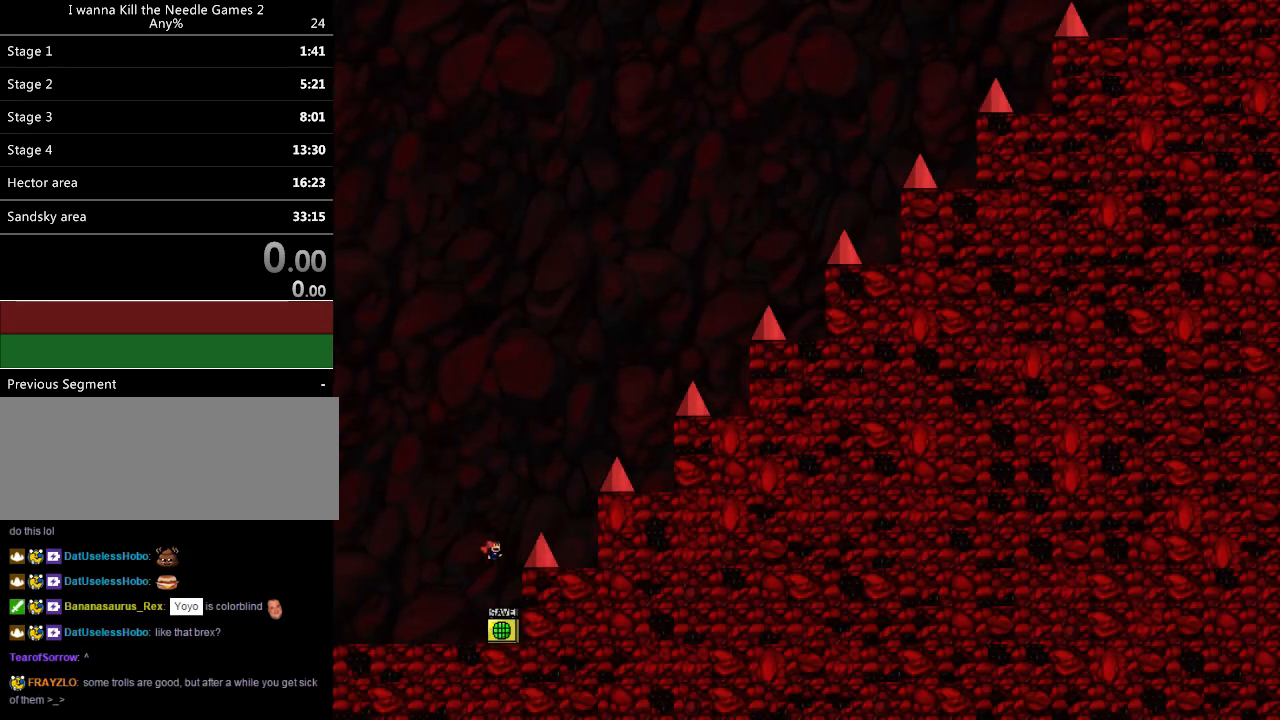
{"keys": ["right"], "events": [[220, "shift_l", "up"]]}
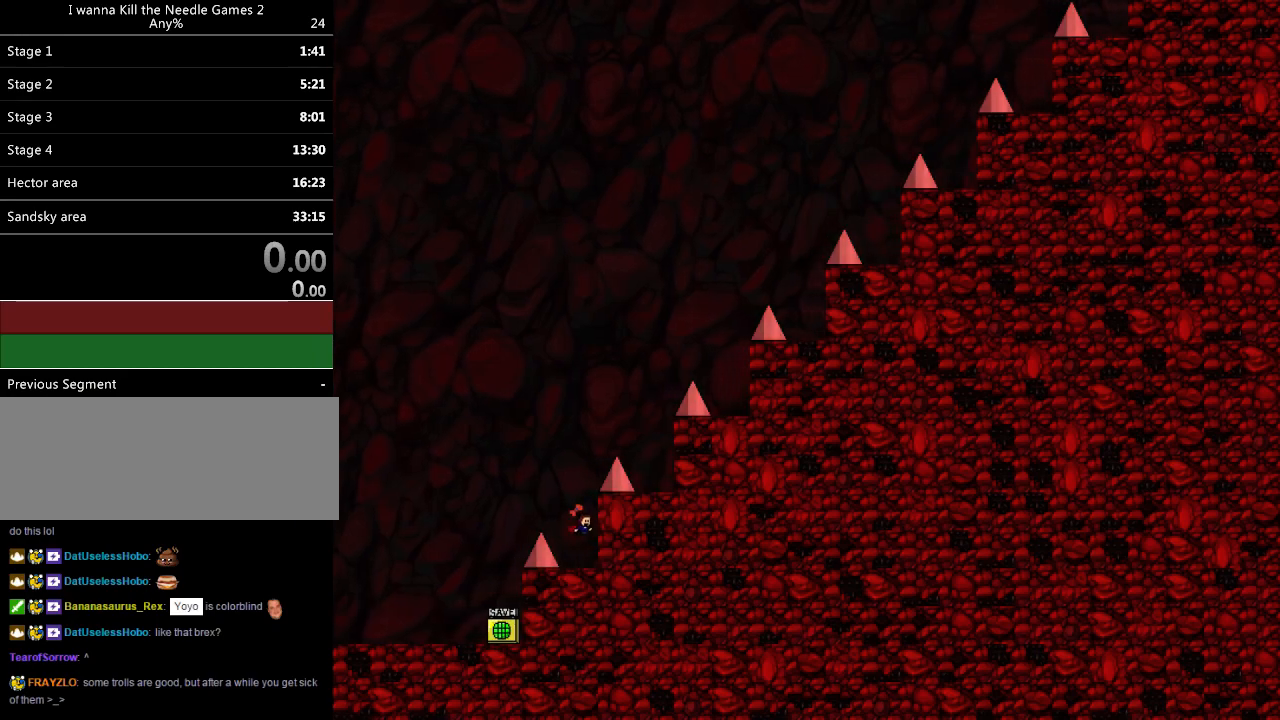
{"keys": ["shift_l"], "events": [[100, "shift_l", "down"], [200, "right", "up"], [300, "shift_l", "up"], [340, "shift_l", "down"]]}
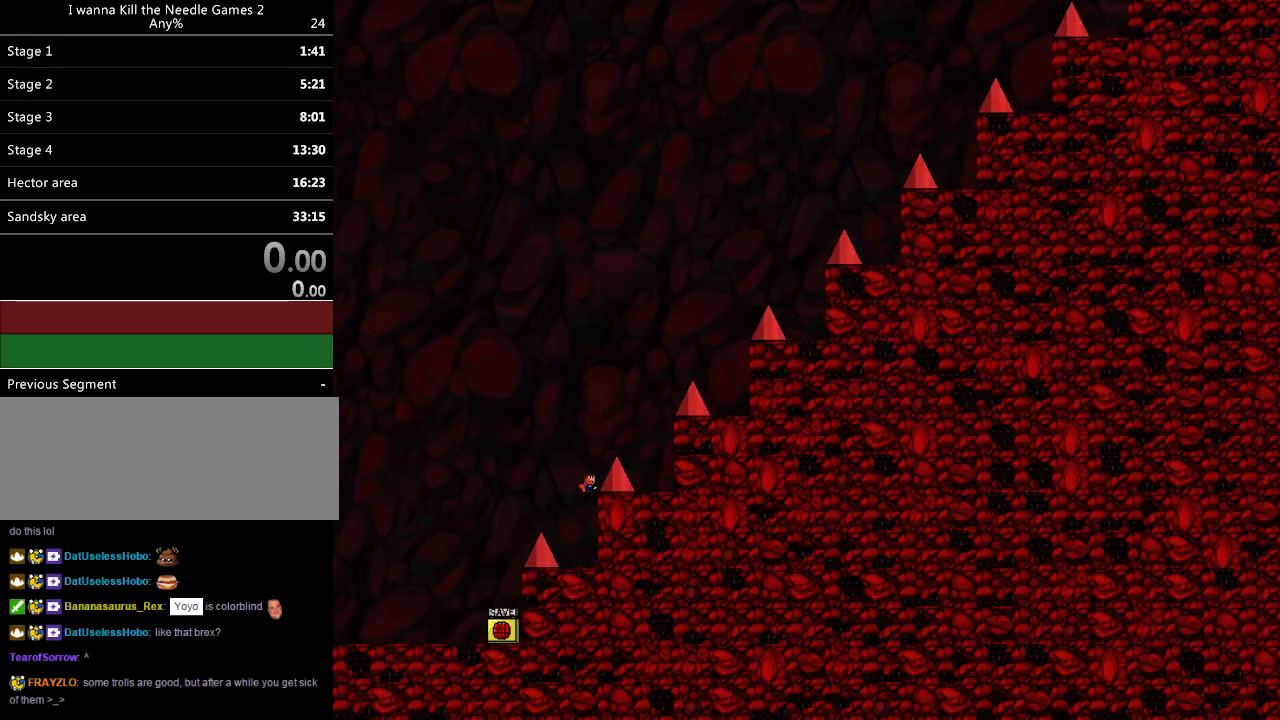
{"keys": ["right"], "events": [[80, "shift_l", "up"], [100, "shift_l", "down"], [200, "right", "down"], [300, "shift_l", "up"]]}
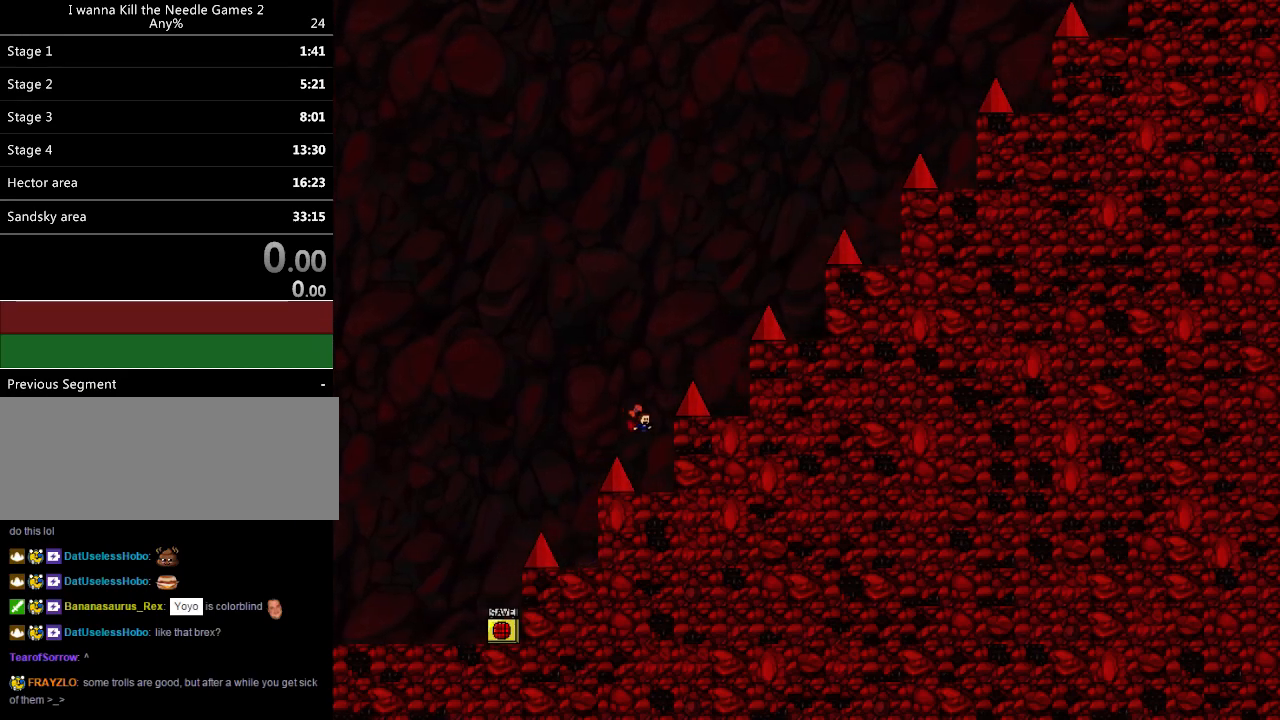
{"keys": ["shift_l"], "events": [[220, "shift_l", "down"], [240, "right", "up"], [460, "shift_l", "up"], [500, "shift_l", "down"]]}
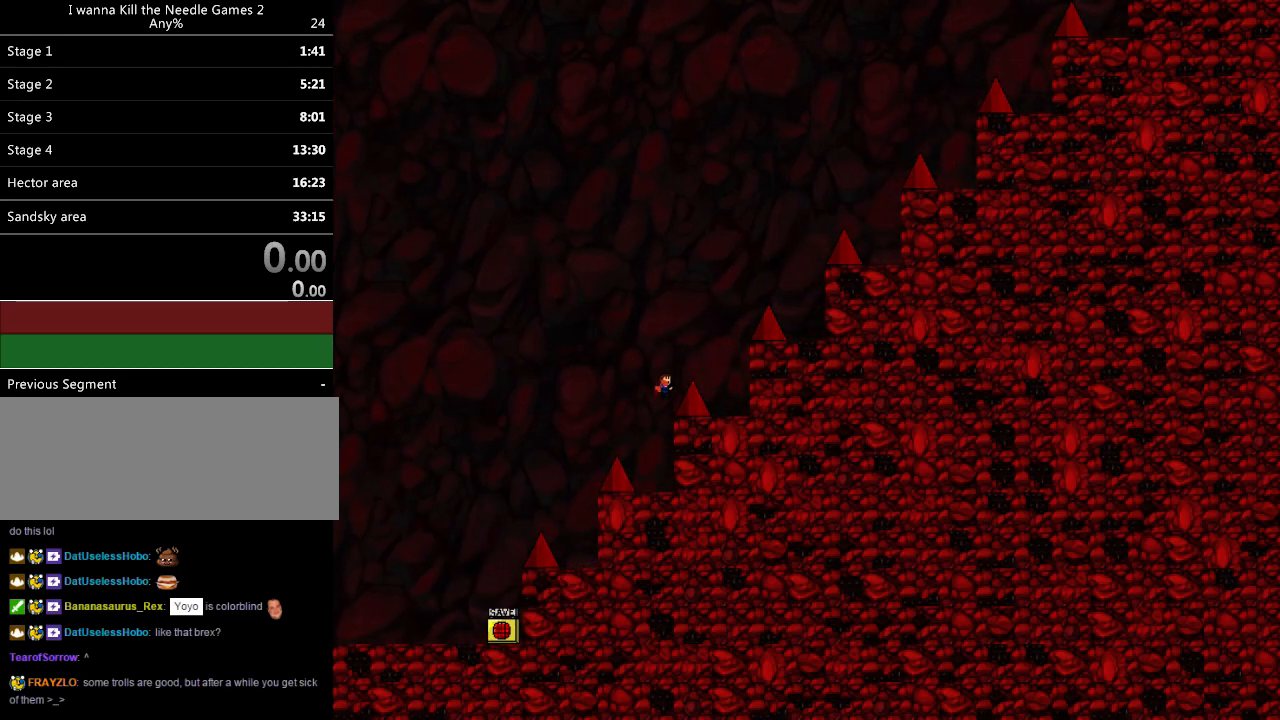
{"keys": ["right"], "events": [[120, "right", "down"], [280, "shift_l", "up"]]}
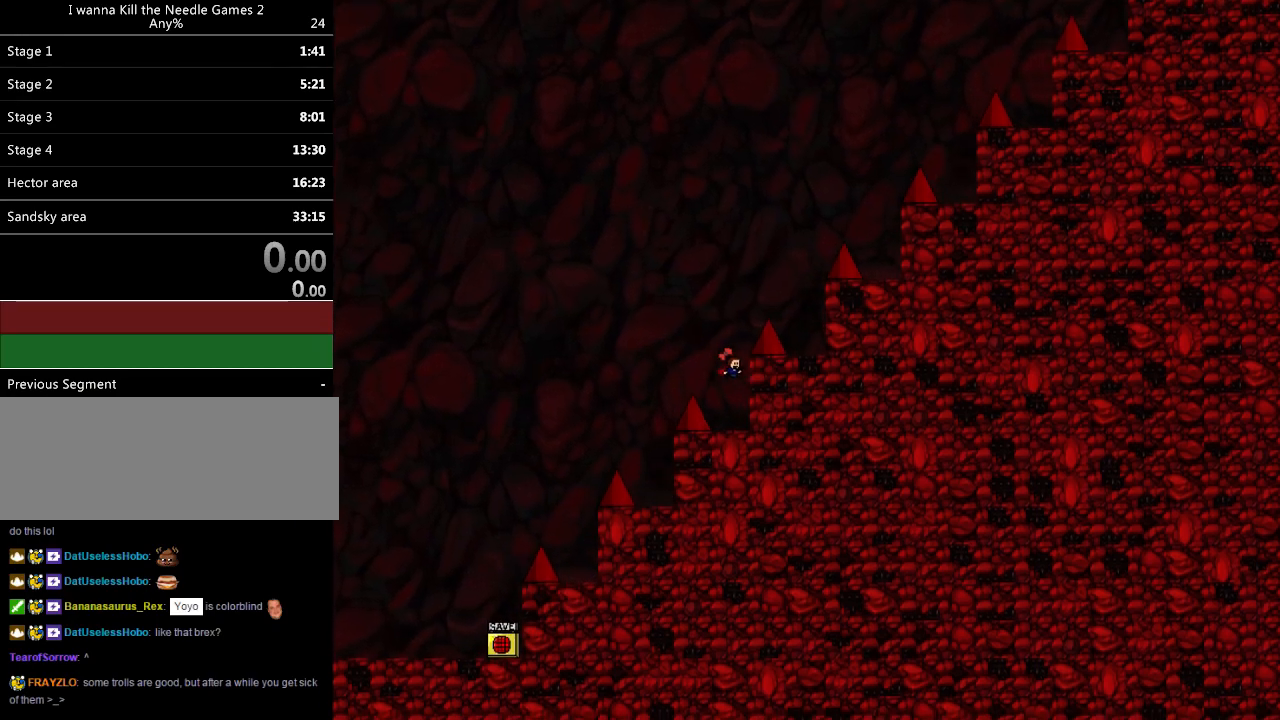
{"keys": ["shift_l"], "events": [[200, "right", "up"], [220, "shift_l", "down"], [440, "shift_l", "up"], [460, "shift_l", "down"]]}
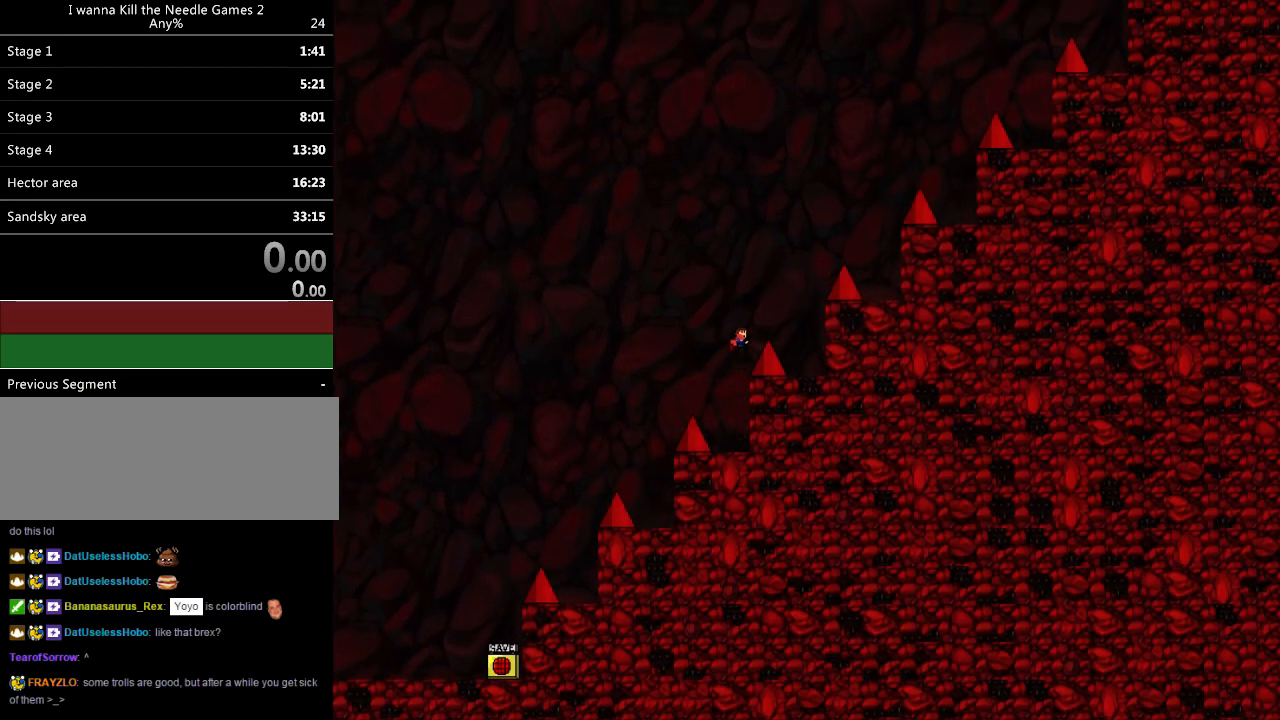
{"keys": ["right"], "events": [[80, "right", "down"], [260, "shift_l", "up"]]}
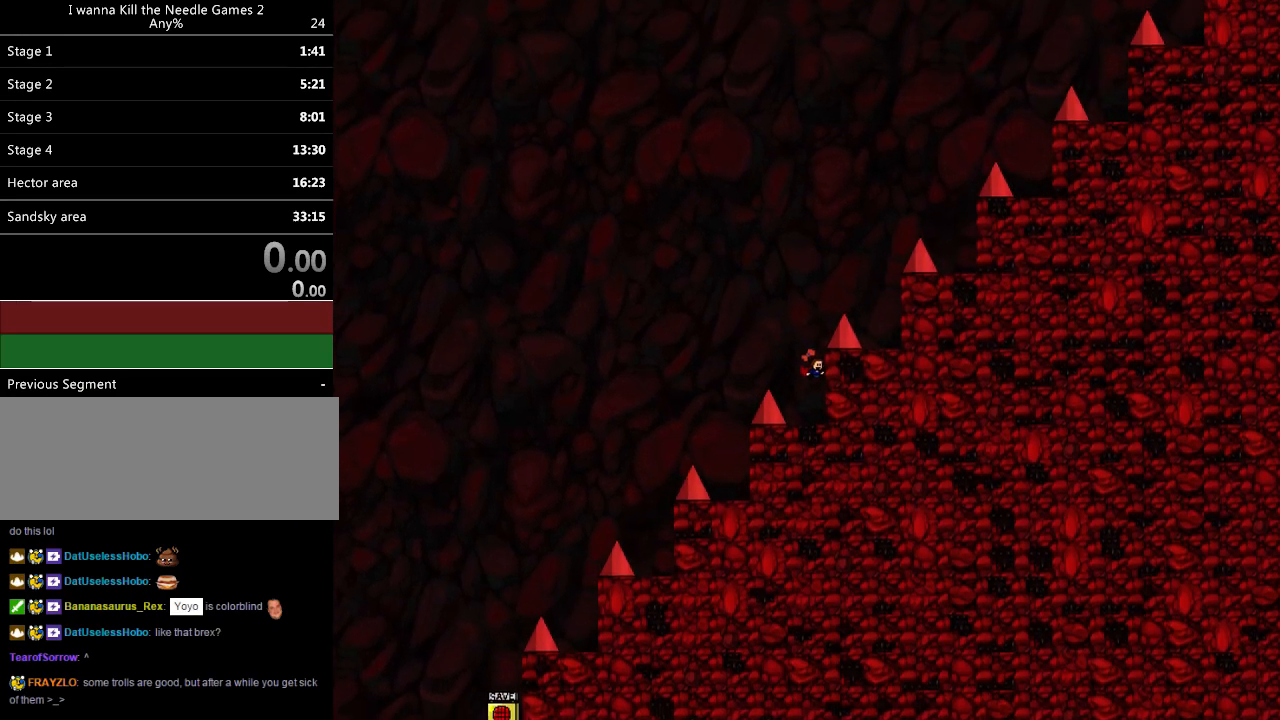
{"keys": ["right", "shift_l"], "events": [[180, "shift_l", "down"], [220, "right", "up"], [400, "shift_l", "up"], [440, "shift_l", "down"], [500, "right", "down"]]}
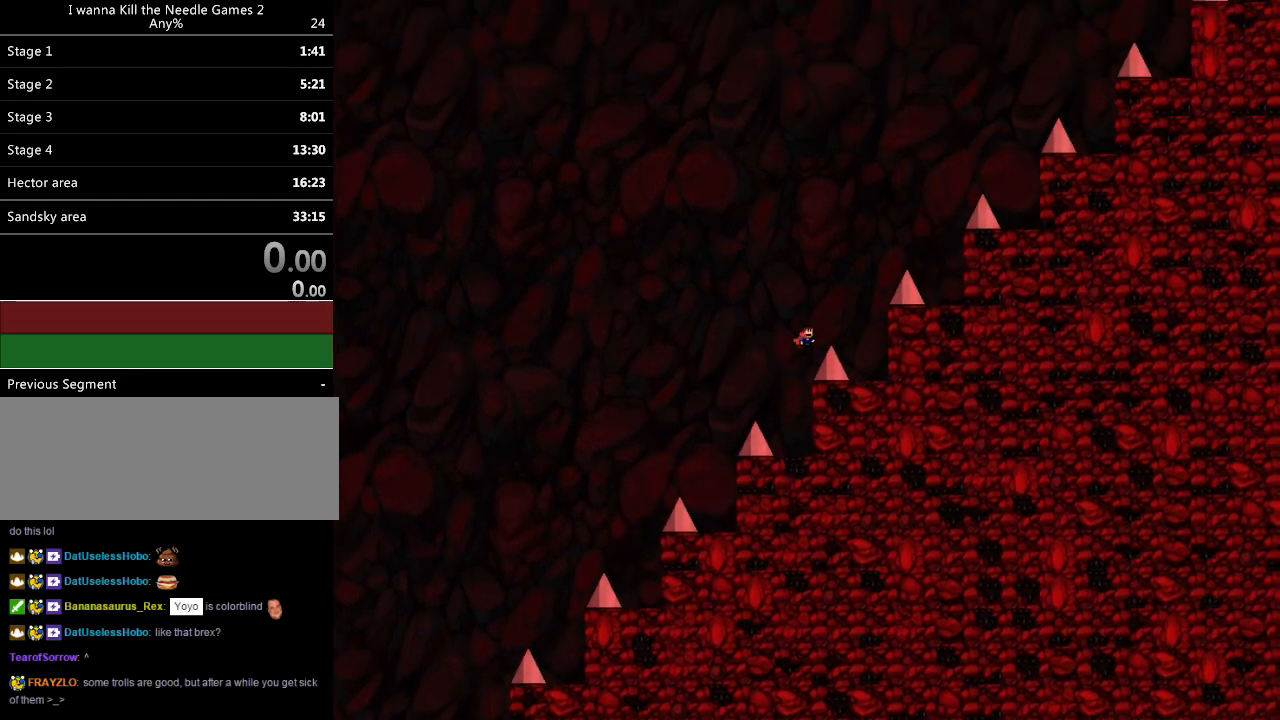
{"keys": ["right"], "events": [[120, "shift_l", "up"], [320, "z", "down"], [420, "z", "up"]]}
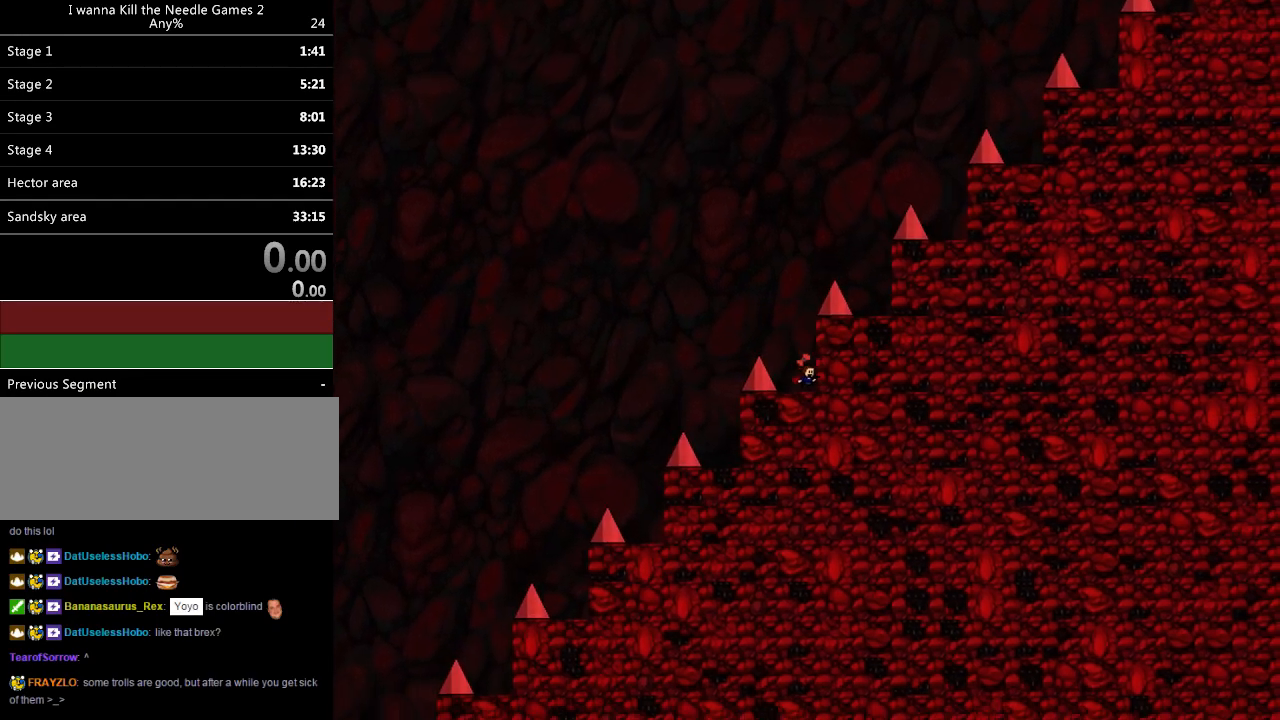
{"keys": ["right", "shift_l"], "events": [[60, "right", "up"], [80, "shift_l", "down"], [280, "shift_l", "up"], [340, "shift_l", "down"], [460, "right", "down"]]}
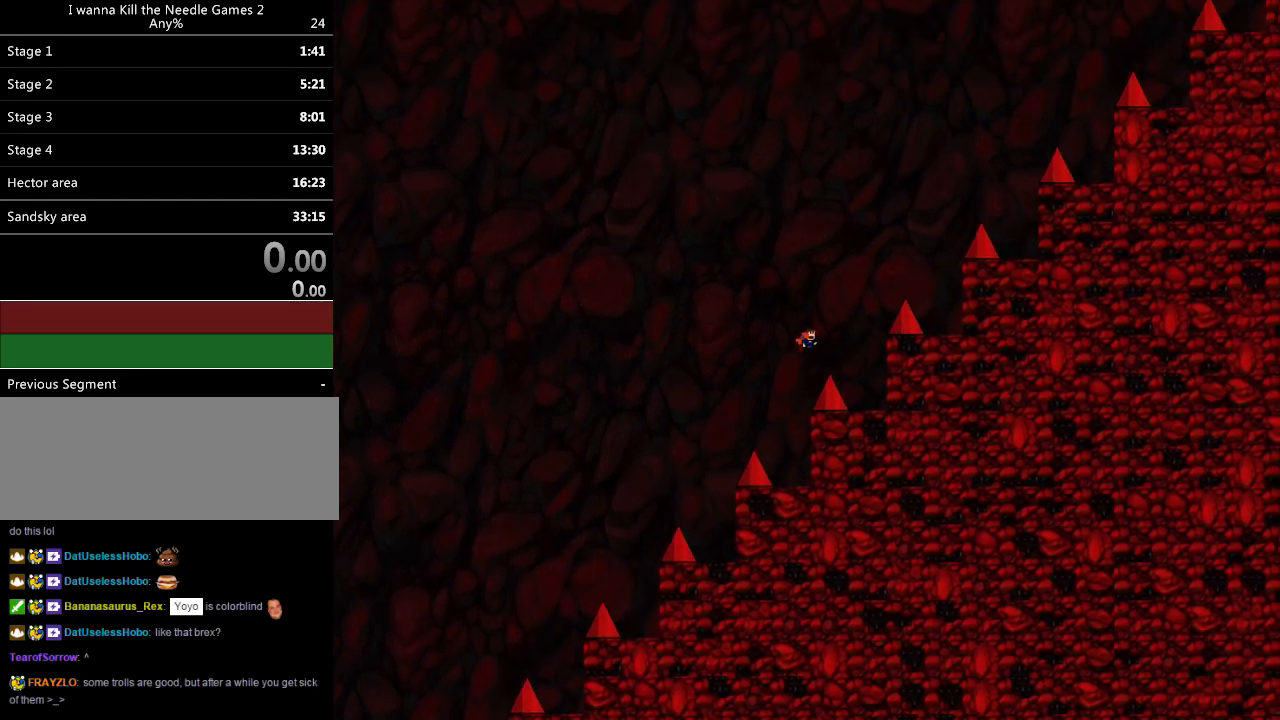
{"keys": ["shift_l"], "events": [[60, "shift_l", "up"], [480, "right", "up"], [480, "shift_l", "down"]]}
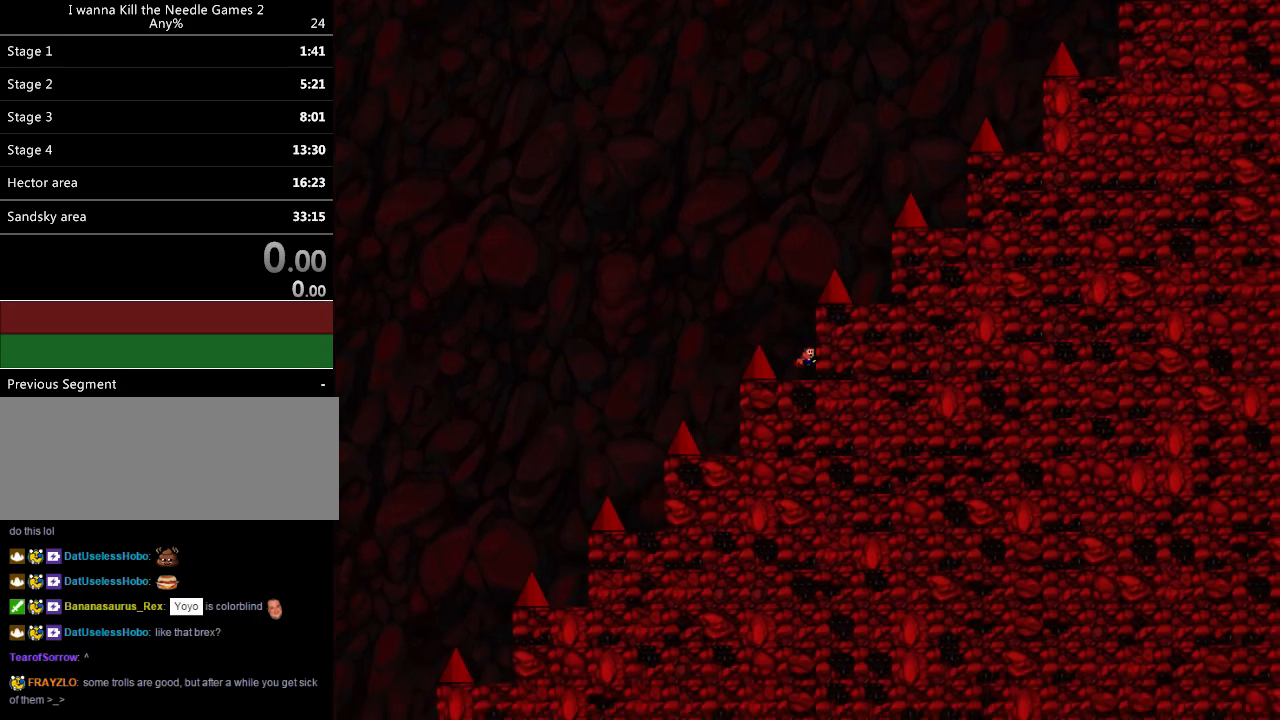
{"keys": ["right"], "events": [[180, "shift_l", "up"], [220, "shift_l", "down"], [300, "right", "down"], [460, "shift_l", "up"], [460, "z", "down"], [480, "z", "up"]]}
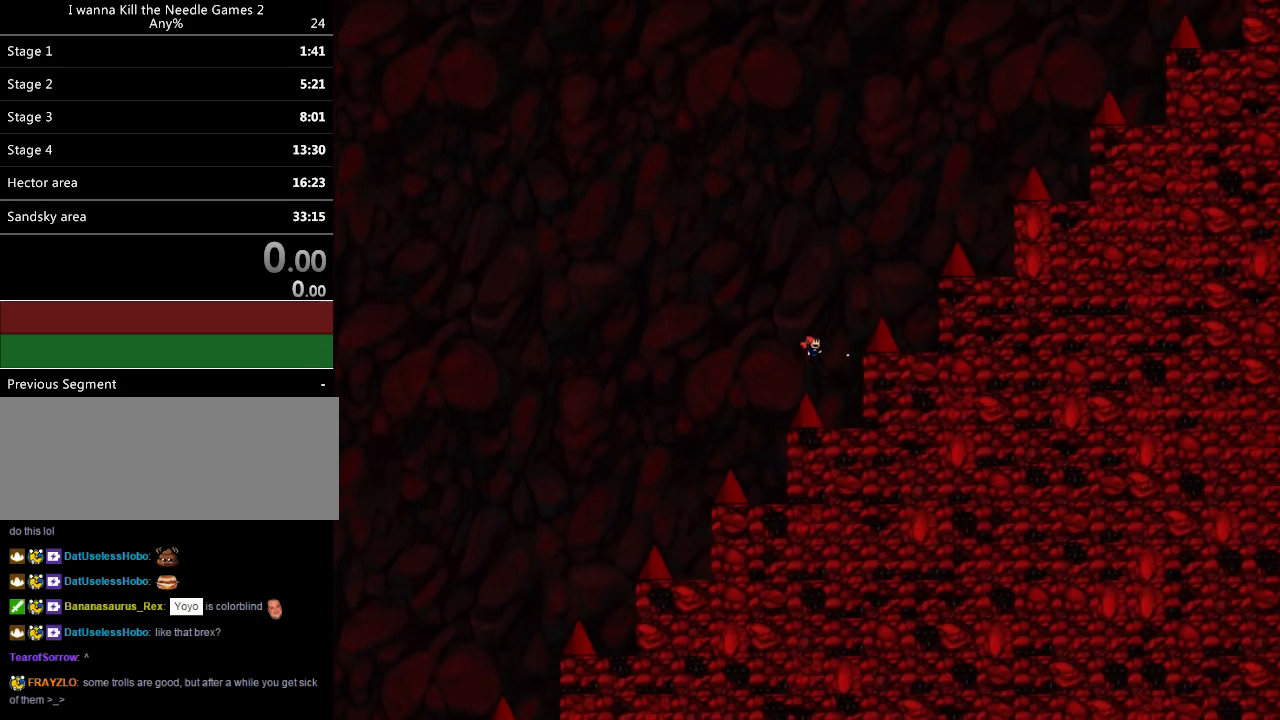
{"keys": ["shift_l"], "events": [[80, "z", "down"], [140, "z", "up"], [200, "z", "down"], [300, "z", "up"], [320, "right", "up"], [400, "shift_l", "down"]]}
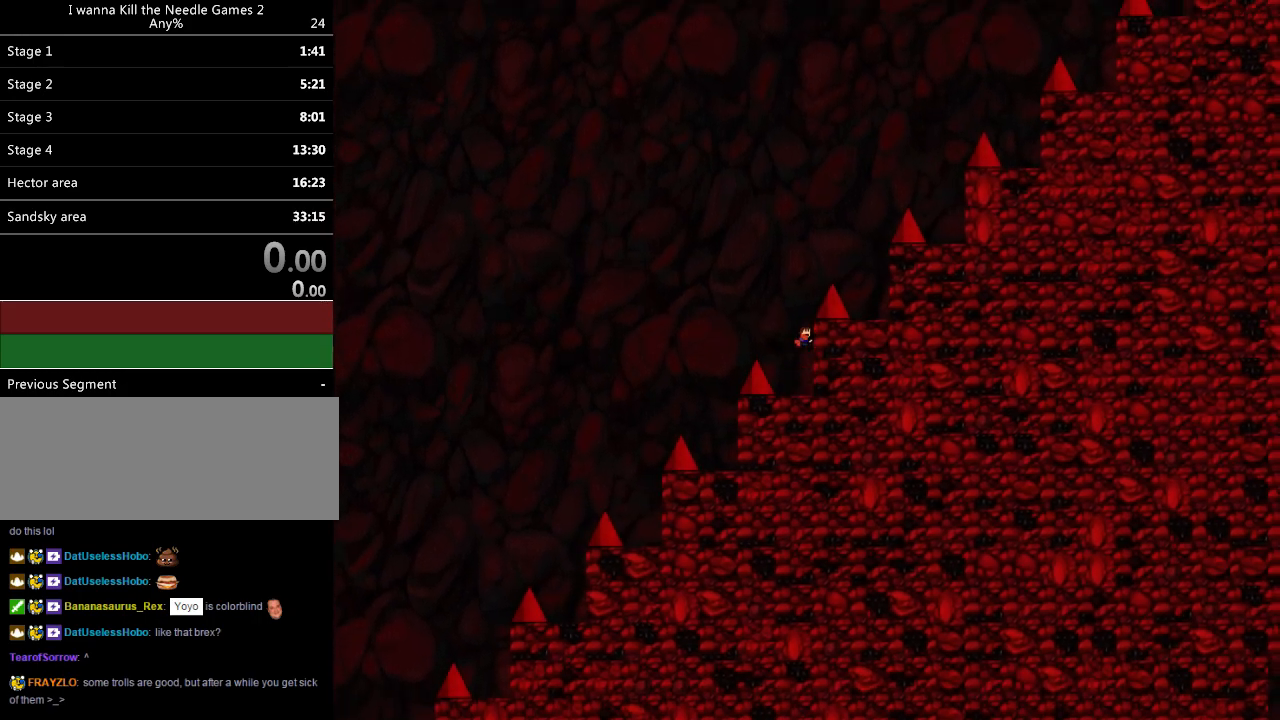
{"keys": ["right", "z"], "events": [[120, "shift_l", "up"], [160, "shift_l", "down"], [280, "right", "down"], [360, "z", "down"], [400, "shift_l", "up"], [400, "z", "up"], [480, "z", "down"]]}
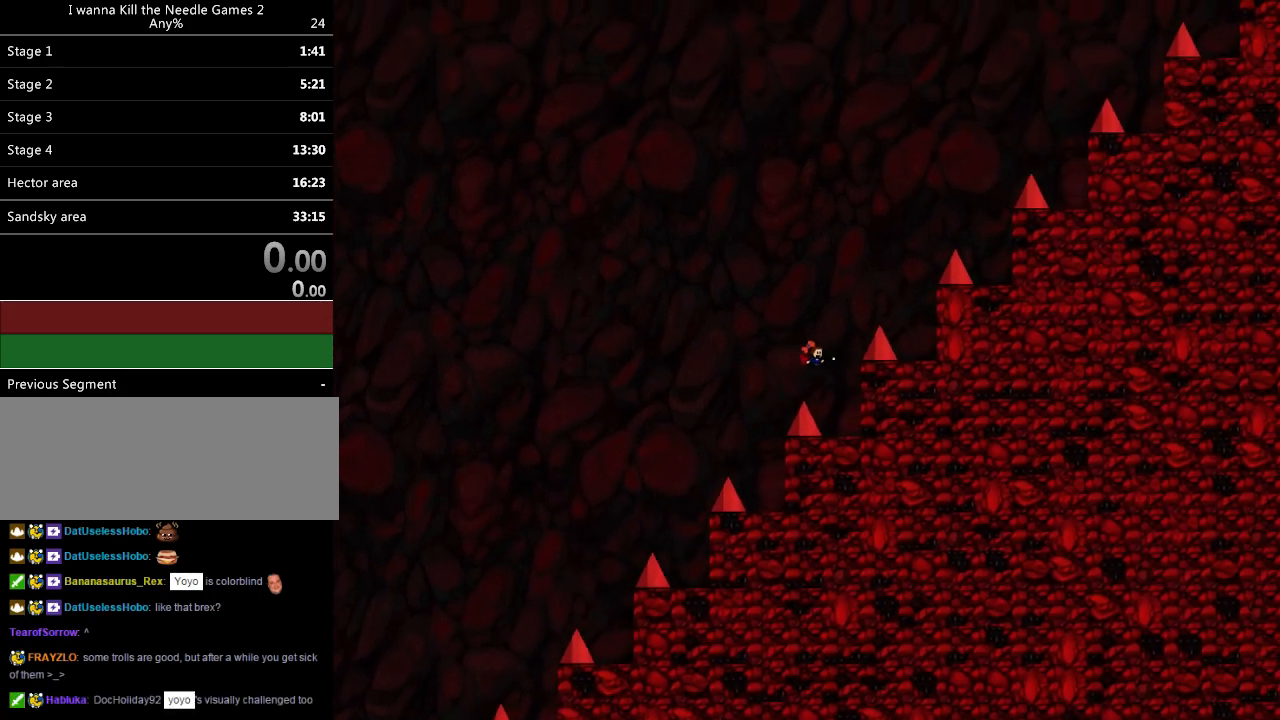
{"keys": ["shift_l"], "events": [[80, "z", "up"], [120, "z", "down"], [260, "z", "up"], [380, "right", "up"], [380, "shift_l", "down"]]}
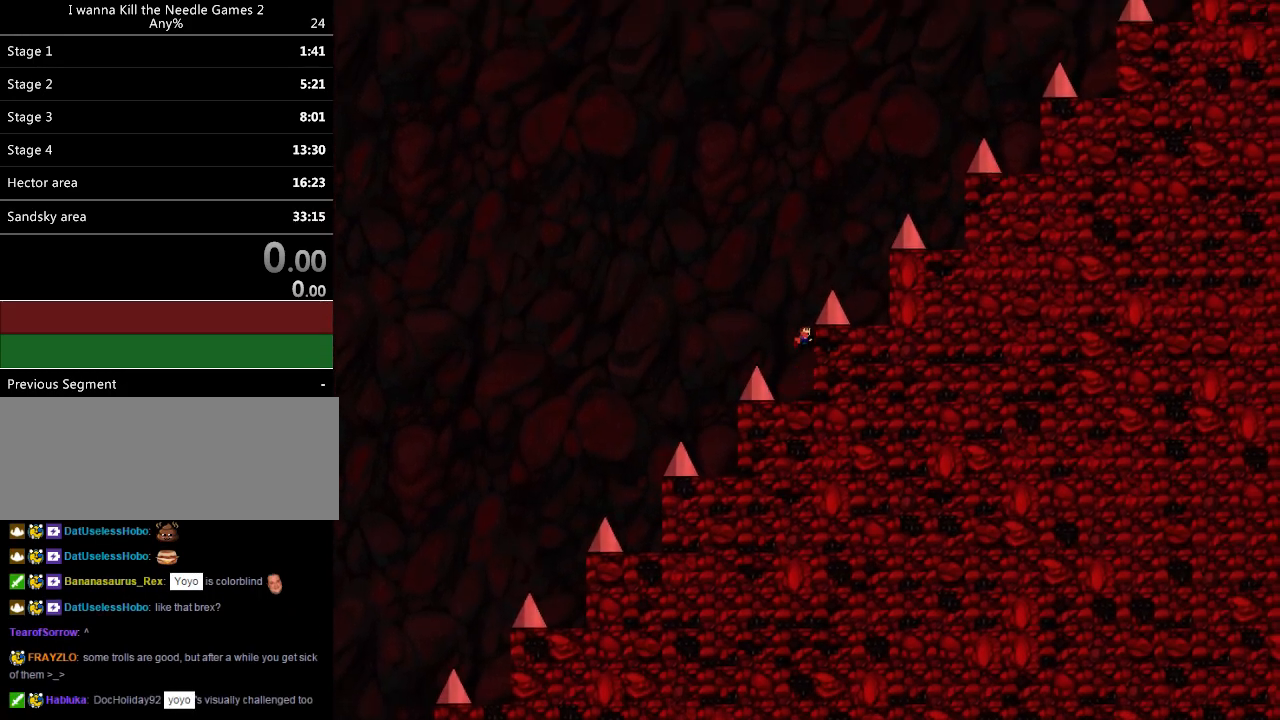
{"keys": ["right"], "events": [[180, "shift_l", "up"], [220, "shift_l", "down"], [320, "right", "down"], [440, "z", "down"], [460, "shift_l", "up"], [480, "z", "up"]]}
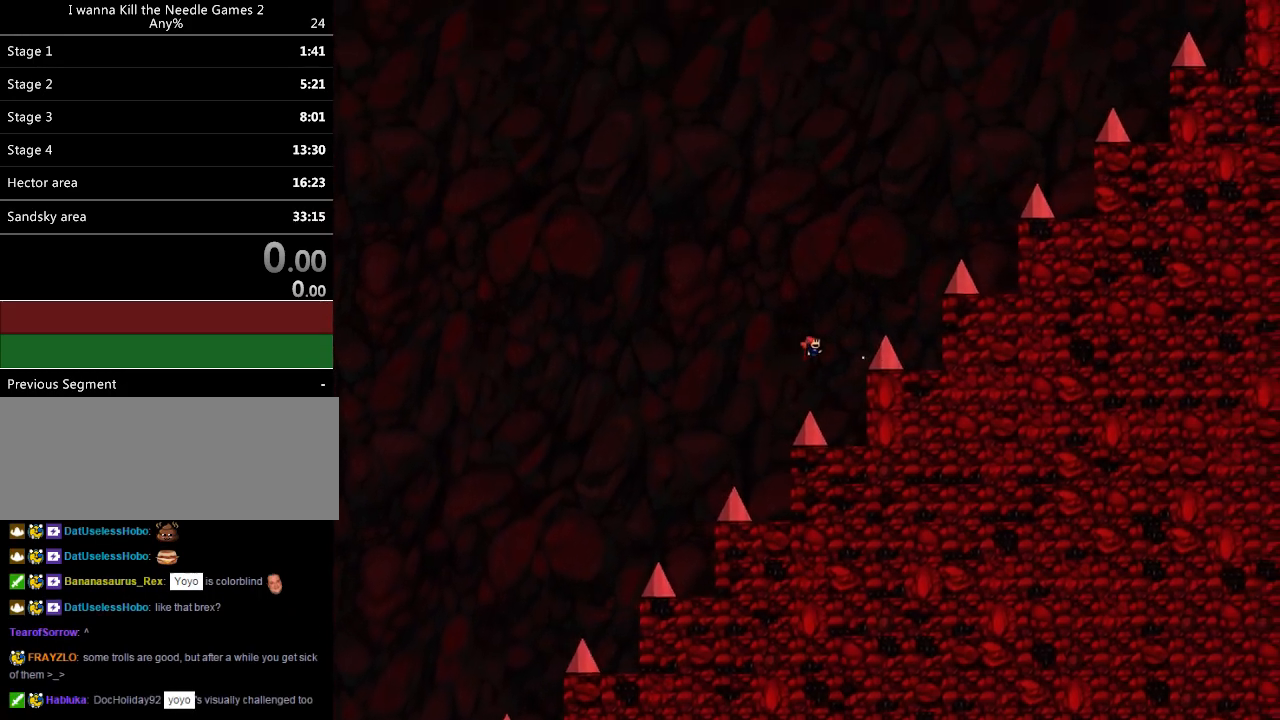
{"keys": ["shift_l"], "events": [[60, "z", "down"], [160, "z", "up"], [440, "right", "up"], [440, "shift_l", "down"]]}